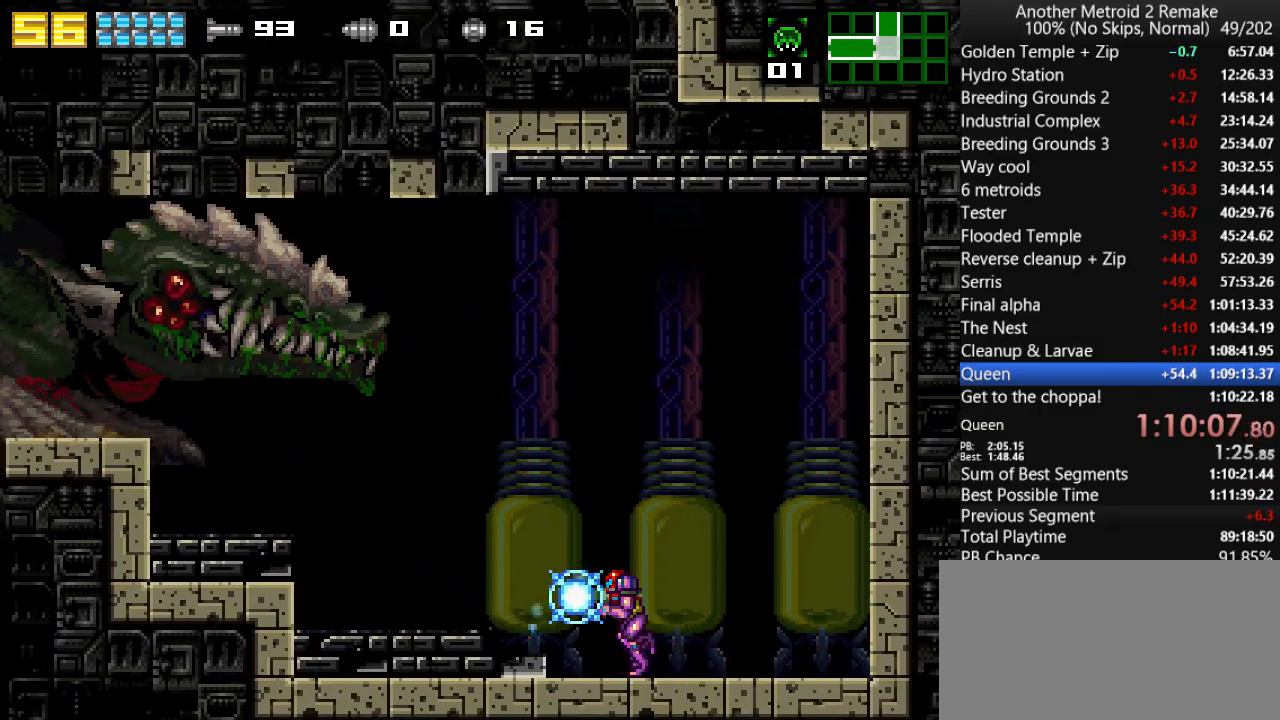
Gameplay with keyboard; each line is a JSON object with the keys held at the frame after it. "events" lists presses ("down") and releases ("up") of "aim", "aimlock", "down", "fire", "hold", "jump", "left", "morph", "return", "right", "toggle" and "up" between this image and that frame as [ms after this image, input, new state], when the widget could be followed in between. No other keys are recorded. Mouse input is not recorded. Key names are as the overlay labels them; some are game actions (e.g. jump) rather than physical keys.
{"keys": ["aimlock", "fire", "left", "right"], "events": [[133, "up", "down"], [166, "left", "up"], [233, "aimlock", "down"], [366, "right", "down"], [400, "up", "up"], [500, "left", "down"]]}
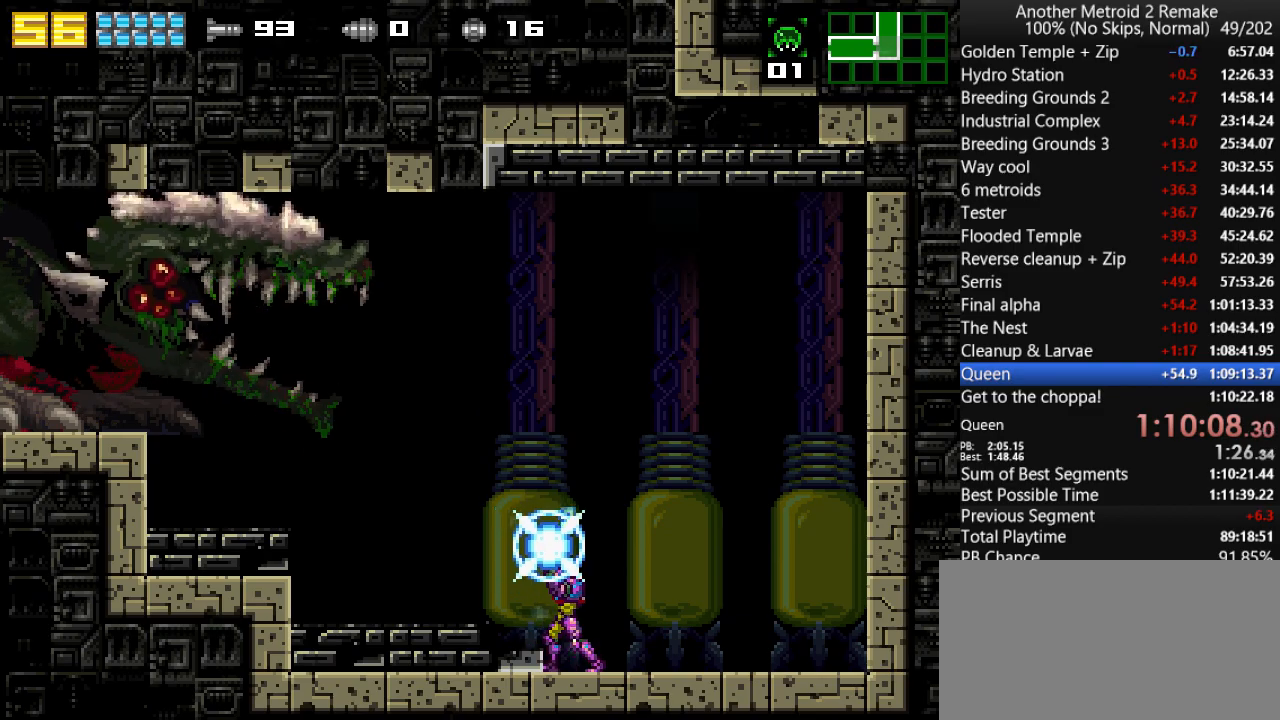
{"keys": ["aimlock", "fire", "right"], "events": [[33, "right", "up"], [133, "left", "up"], [133, "right", "down"]]}
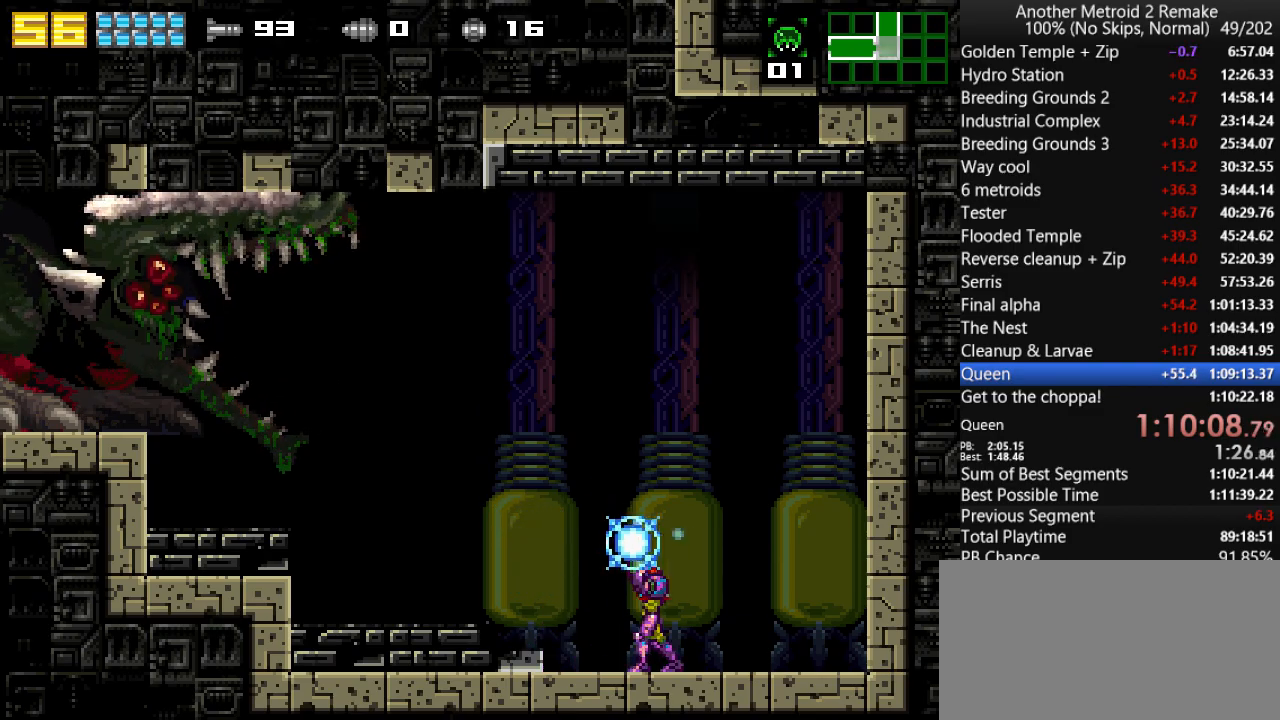
{"keys": ["aimlock", "fire", "right"], "events": []}
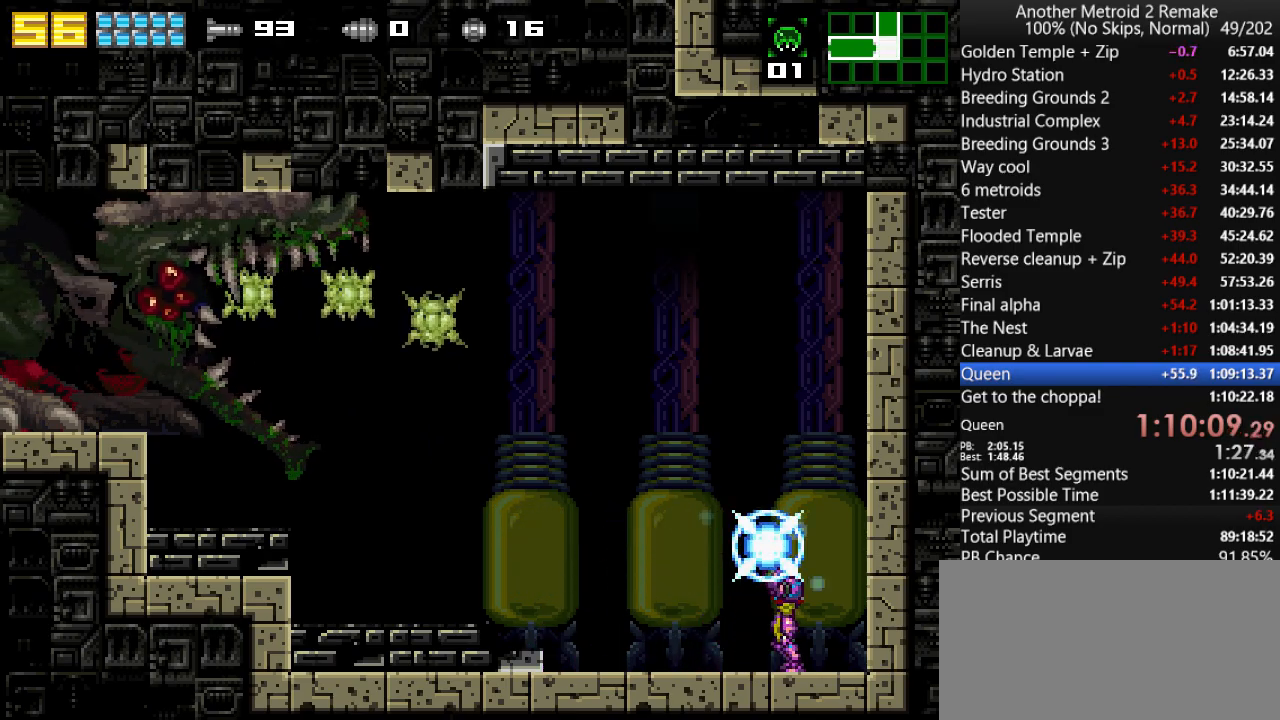
{"keys": ["aimlock", "fire", "left"], "events": [[133, "right", "up"], [333, "left", "down"]]}
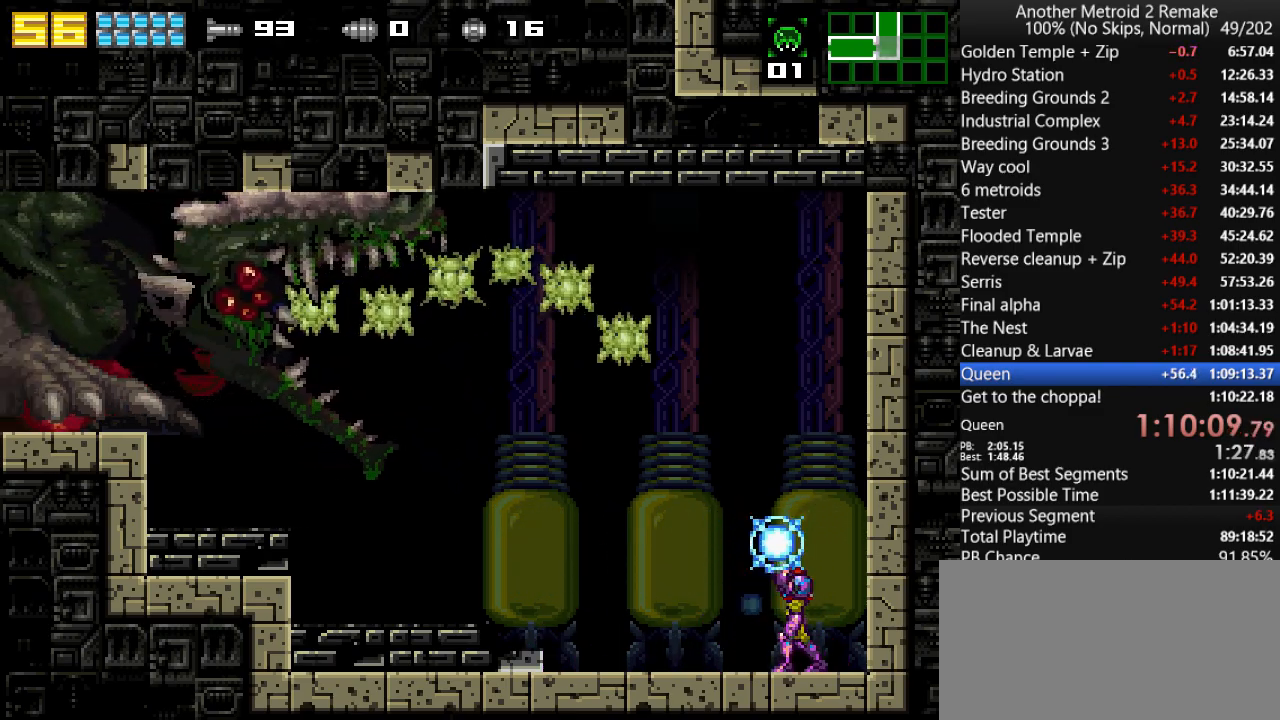
{"keys": ["aimlock", "fire", "right"], "events": [[33, "left", "up"], [333, "right", "down"]]}
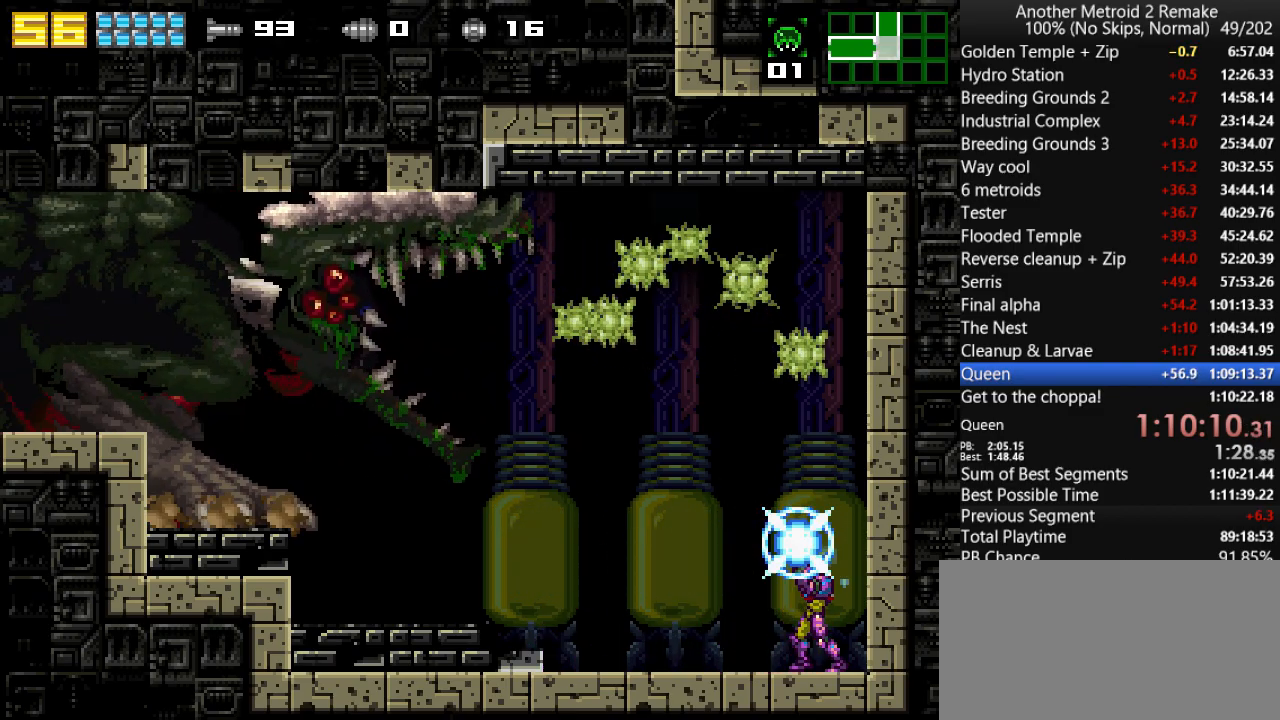
{"keys": ["aimlock"], "events": [[16, "fire", "up"], [16, "right", "up"], [283, "left", "down"], [350, "fire", "down"], [350, "left", "up"], [450, "fire", "up"]]}
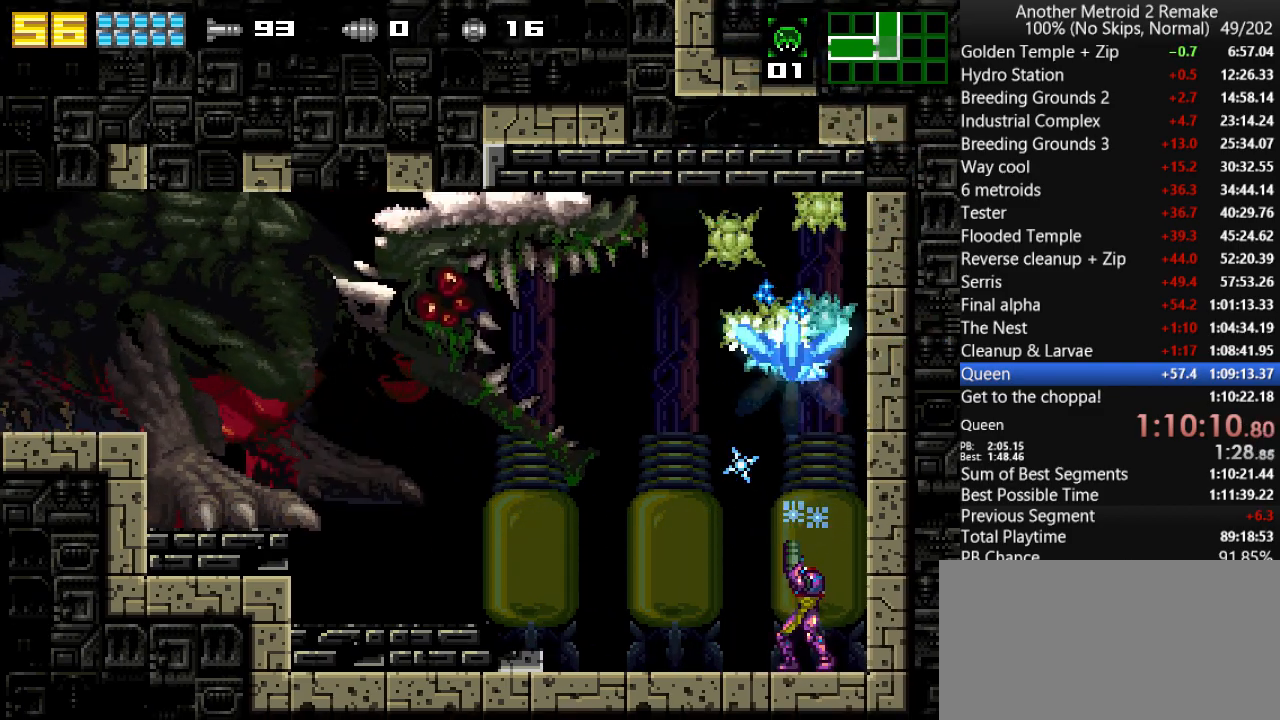
{"keys": ["aimlock"], "events": [[150, "fire", "down"], [266, "fire", "up"], [366, "fire", "down"], [466, "fire", "up"]]}
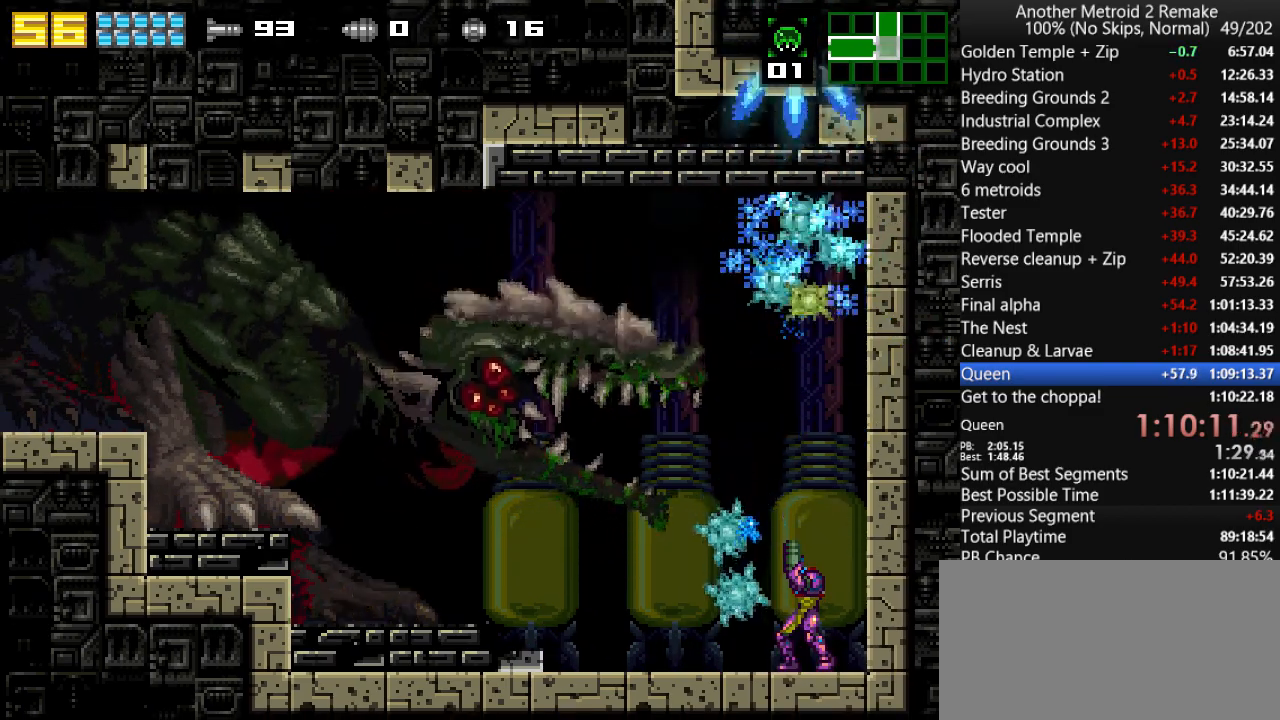
{"keys": ["left", "toggle"], "events": [[33, "aimlock", "up"], [200, "morph", "down"], [366, "left", "down"], [366, "morph", "up"], [433, "toggle", "down"]]}
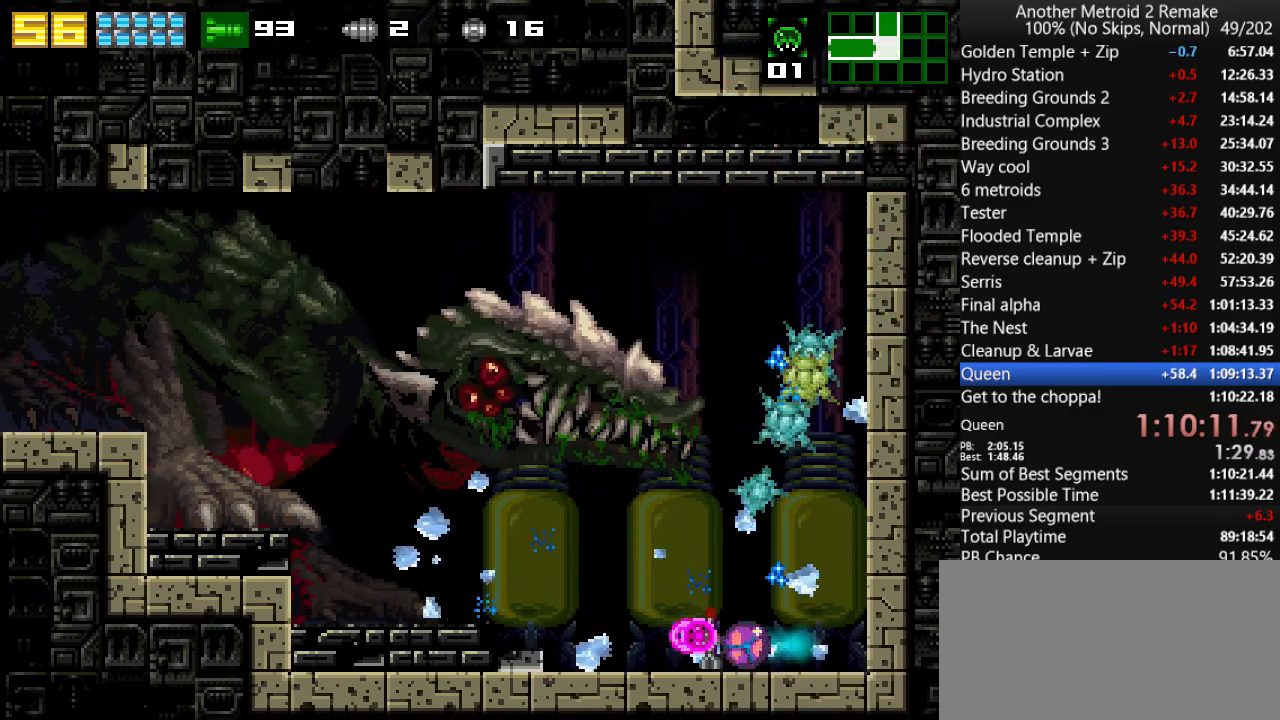
{"keys": ["right", "toggle"], "events": [[33, "toggle", "up"], [183, "left", "up"], [216, "right", "down"], [416, "toggle", "down"]]}
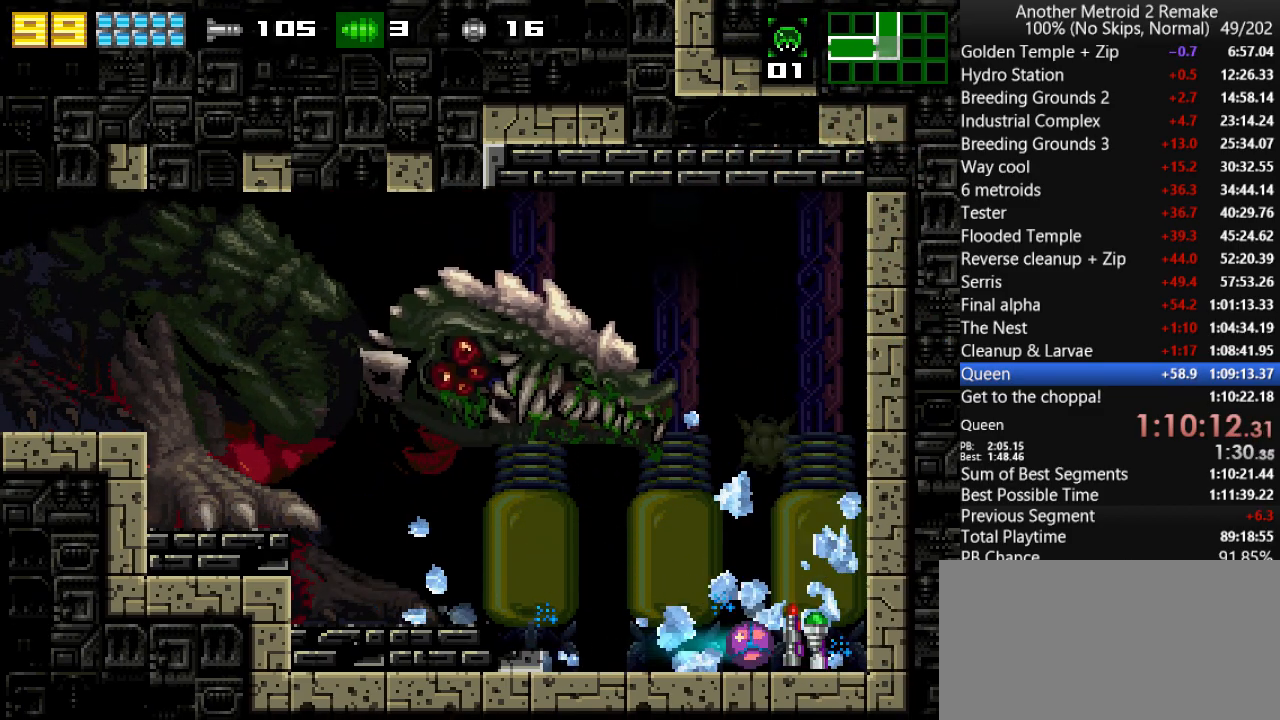
{"keys": ["fire", "jump", "left"], "events": [[50, "toggle", "up"], [183, "up", "down"], [250, "right", "up"], [283, "left", "down"], [283, "up", "up"], [316, "jump", "down"], [450, "fire", "down"]]}
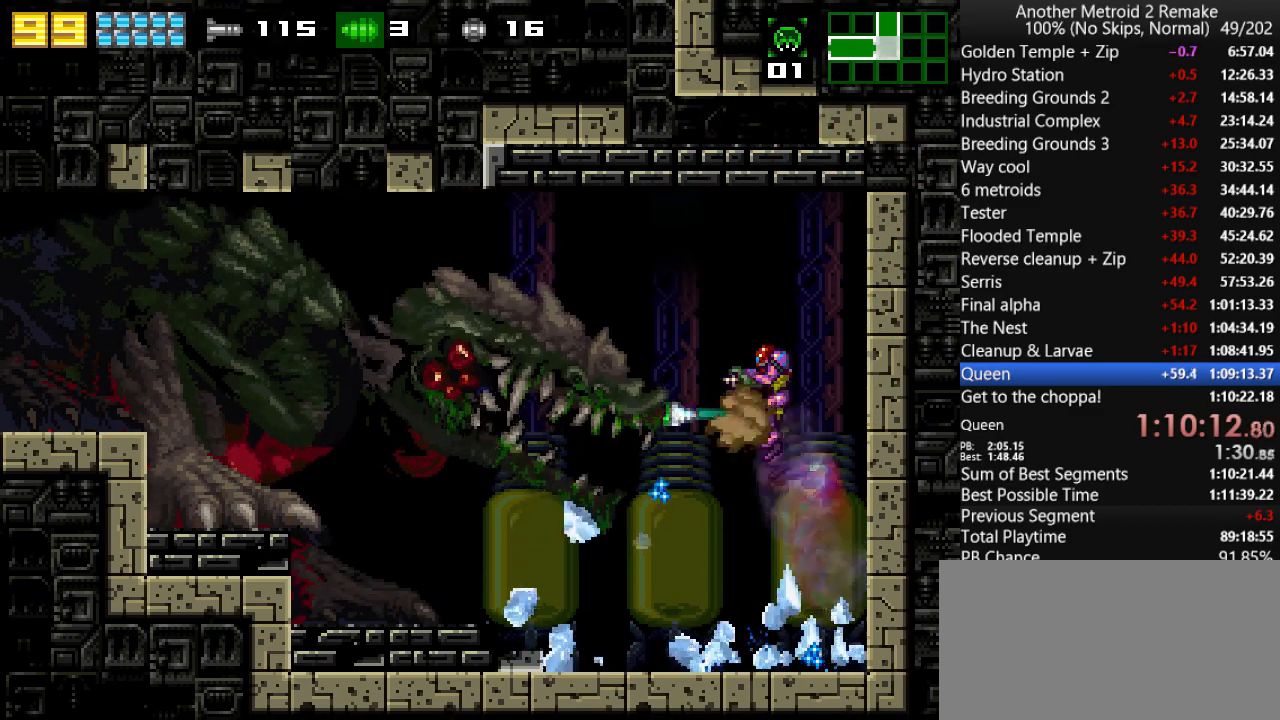
{"keys": ["left"], "events": [[16, "morph", "down"], [50, "left", "up"], [50, "right", "down"], [83, "fire", "up"], [166, "jump", "up"], [200, "morph", "up"], [333, "left", "down"], [333, "right", "up"]]}
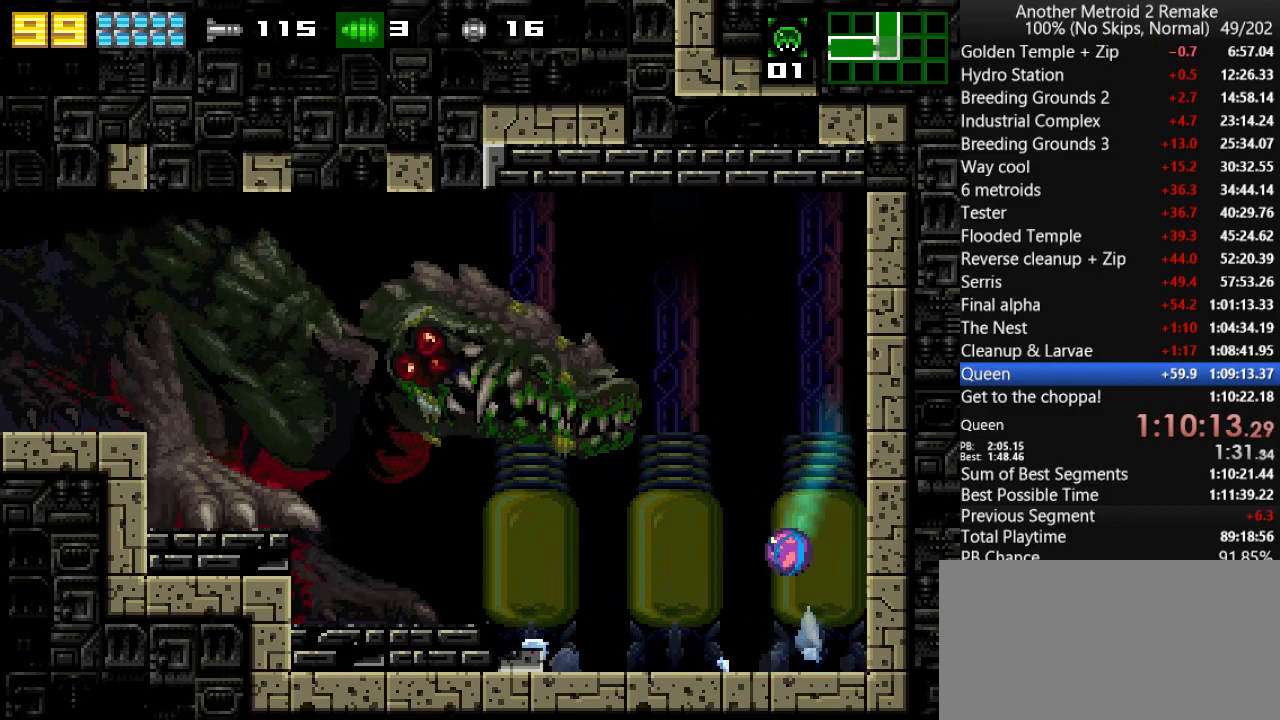
{"keys": ["right"], "events": [[66, "up", "down"], [100, "hold", "down"], [100, "left", "up"], [133, "right", "down"], [166, "hold", "up"], [166, "up", "up"], [300, "jump", "down"], [366, "jump", "up"]]}
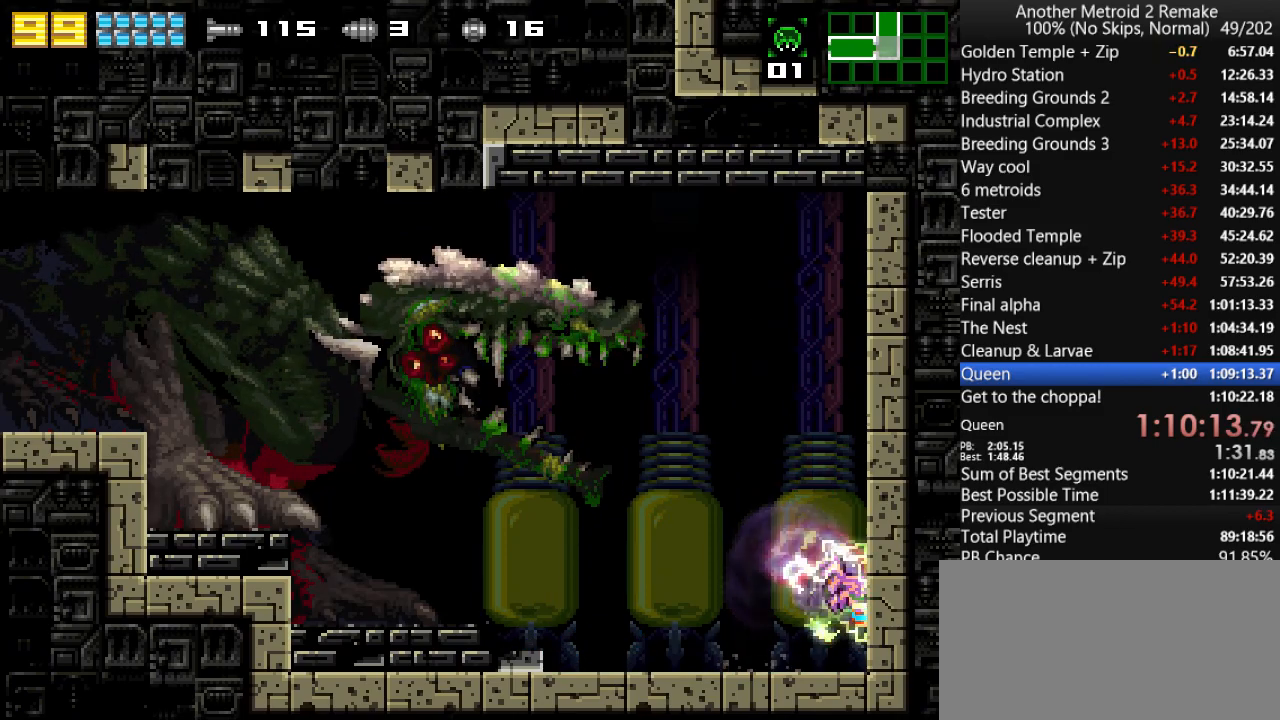
{"keys": ["down", "up"], "events": [[83, "left", "down"], [83, "right", "up"], [150, "left", "up"], [383, "down", "down"], [483, "up", "down"]]}
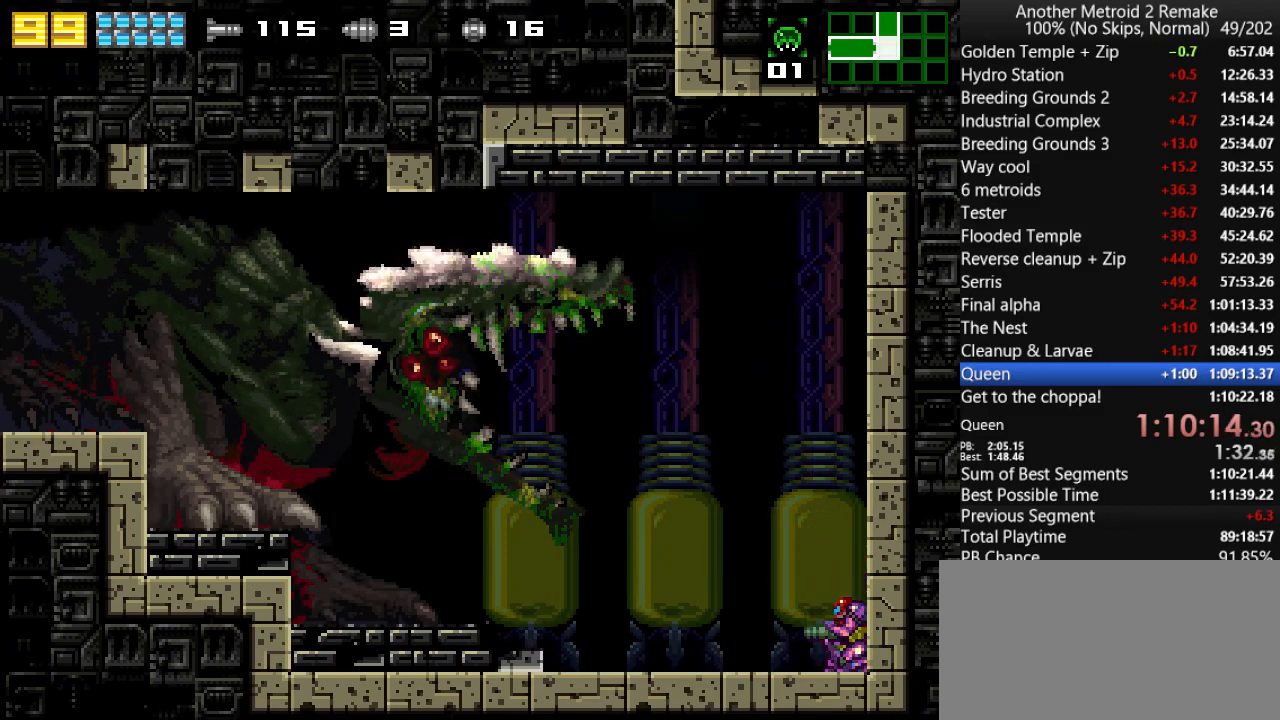
{"keys": ["up"], "events": [[16, "down", "up"], [83, "down", "down"], [83, "up", "up"], [150, "up", "down"], [183, "down", "up"], [250, "down", "down"], [250, "up", "up"], [316, "down", "up"], [316, "up", "down"], [400, "down", "down"], [400, "up", "up"], [466, "down", "up"], [466, "up", "down"]]}
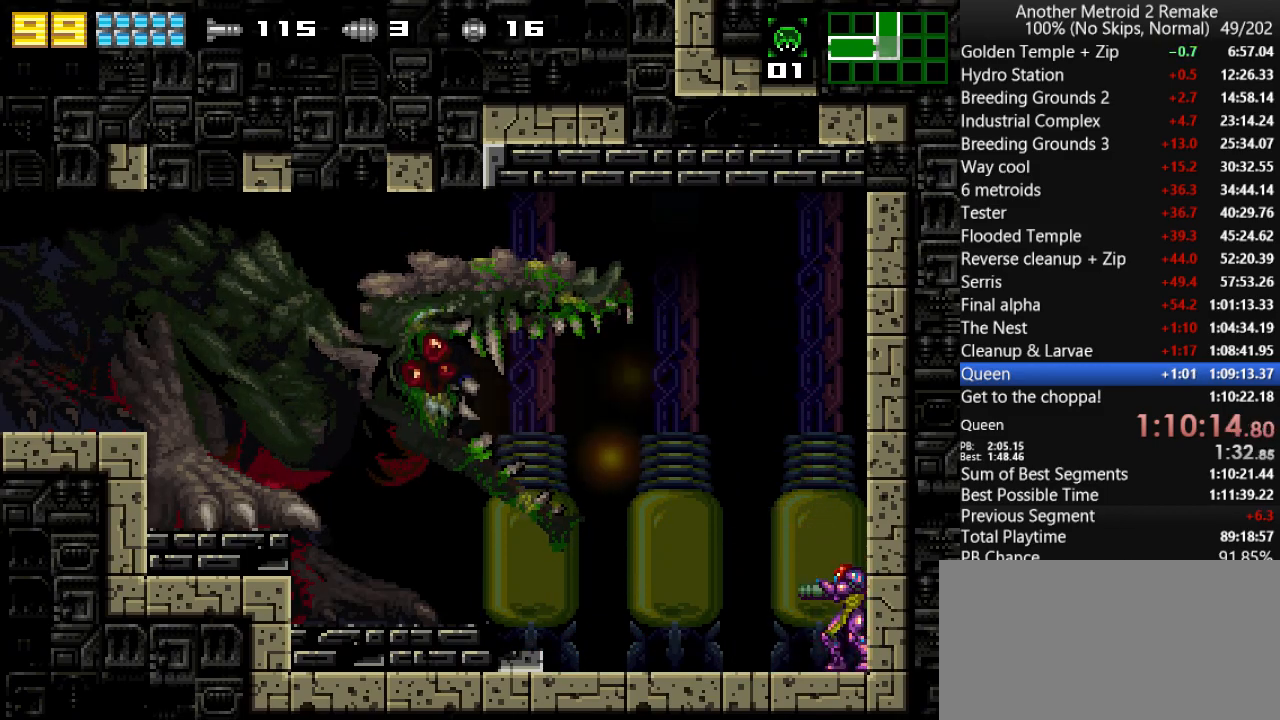
{"keys": [], "events": [[33, "up", "up"], [66, "down", "down"], [66, "toggle", "down"], [133, "down", "up"], [133, "toggle", "up"], [200, "hold", "down"], [200, "toggle", "down"], [266, "hold", "up"], [266, "toggle", "up"], [300, "hold", "down"], [300, "toggle", "down"], [366, "hold", "up"], [366, "toggle", "up"], [433, "hold", "down"], [433, "toggle", "down"], [500, "hold", "up"], [500, "toggle", "up"]]}
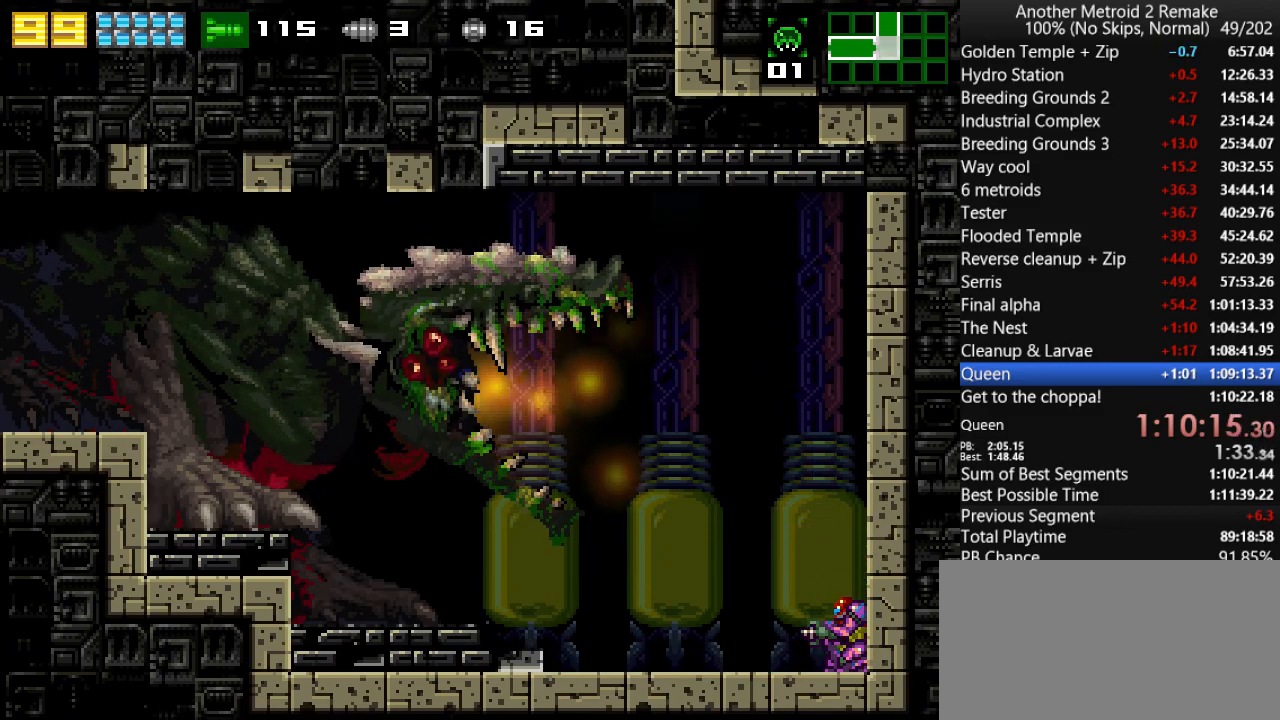
{"keys": ["hold", "right", "toggle", "up"], "events": [[66, "hold", "down"], [66, "toggle", "down"], [133, "hold", "up"], [133, "toggle", "up"], [216, "hold", "down"], [216, "toggle", "down"], [283, "hold", "up"], [283, "toggle", "up"], [283, "up", "down"], [316, "left", "down"], [350, "hold", "down"], [350, "toggle", "down"], [350, "up", "up"], [416, "hold", "up"], [416, "left", "up"], [416, "right", "down"], [416, "toggle", "up"], [416, "up", "down"], [483, "hold", "down"], [483, "toggle", "down"]]}
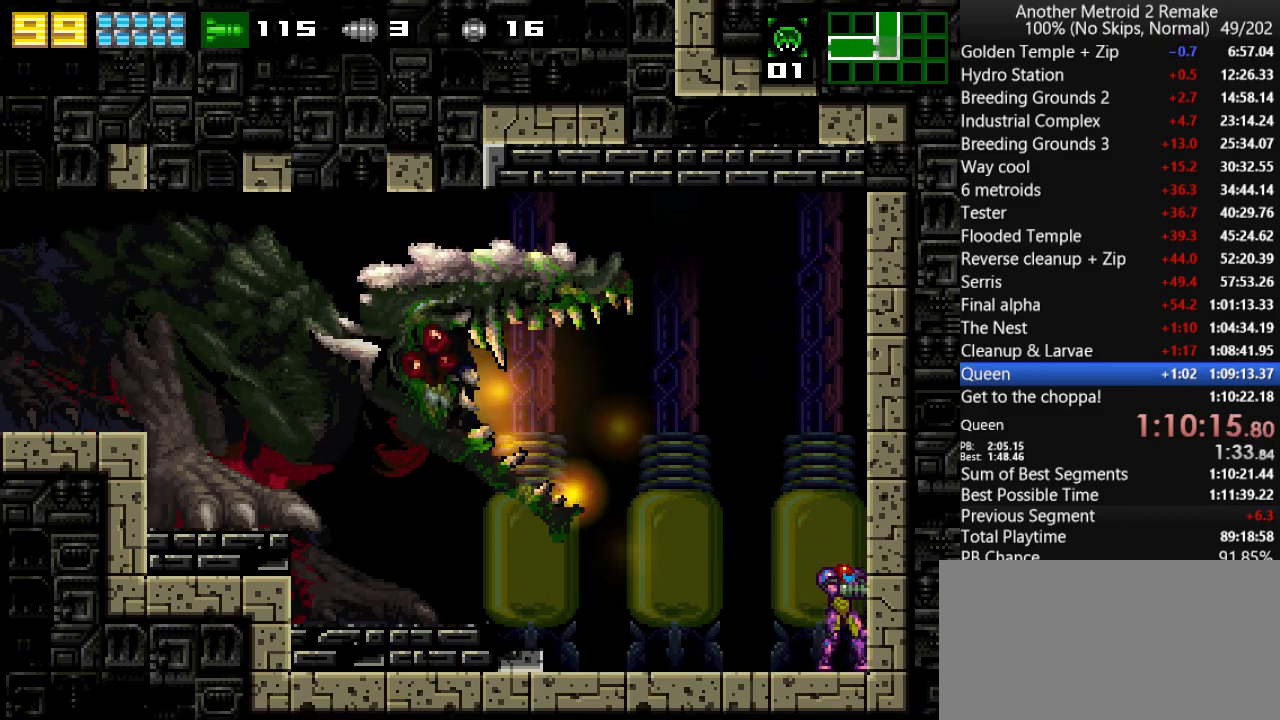
{"keys": ["hold", "left"], "events": [[16, "hold", "up"], [16, "left", "down"], [16, "right", "up"], [16, "up", "up"], [50, "toggle", "up"], [83, "hold", "down"], [83, "left", "up"], [83, "right", "down"], [83, "toggle", "down"], [83, "up", "down"], [150, "left", "down"], [150, "right", "up"], [150, "up", "up"], [183, "hold", "up"], [183, "toggle", "up"], [250, "hold", "down"], [250, "left", "up"], [250, "right", "down"], [250, "toggle", "down"], [250, "up", "down"], [316, "hold", "up"], [316, "left", "down"], [316, "right", "up"], [316, "toggle", "up"], [316, "up", "up"], [383, "right", "down"], [383, "up", "down"], [416, "left", "up"], [466, "hold", "down"], [466, "up", "up"], [500, "left", "down"], [500, "right", "up"]]}
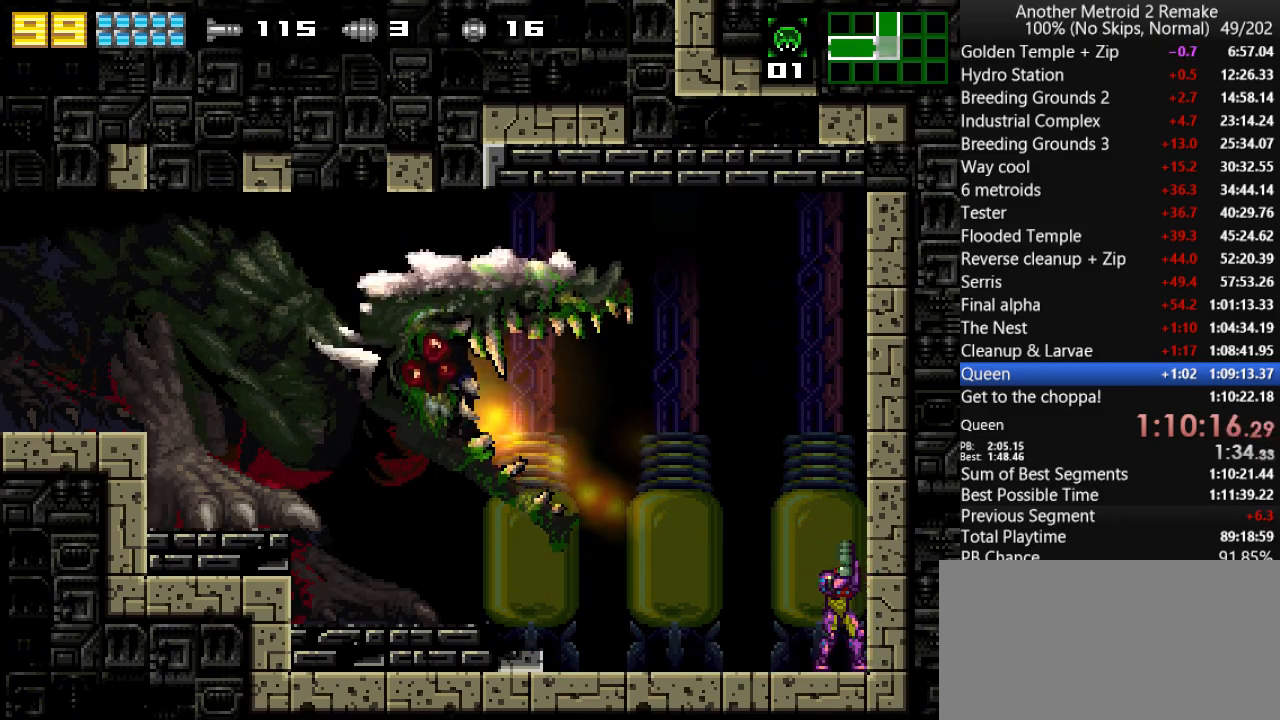
{"keys": ["left", "toggle"], "events": [[66, "hold", "up"], [66, "right", "down"], [66, "toggle", "down"], [66, "up", "down"], [100, "left", "up"], [133, "hold", "down"], [133, "left", "down"], [133, "toggle", "up"], [133, "up", "up"], [166, "right", "up"], [200, "hold", "up"], [200, "toggle", "down"], [233, "left", "up"], [233, "right", "down"], [233, "up", "down"], [300, "hold", "down"], [300, "left", "down"], [300, "right", "up"], [300, "toggle", "up"], [300, "up", "up"], [366, "hold", "up"], [366, "right", "down"], [366, "toggle", "down"], [366, "up", "down"], [400, "left", "up"], [433, "hold", "down"], [433, "left", "down"], [433, "toggle", "up"], [466, "right", "up"], [466, "up", "up"], [500, "hold", "up"], [500, "toggle", "down"]]}
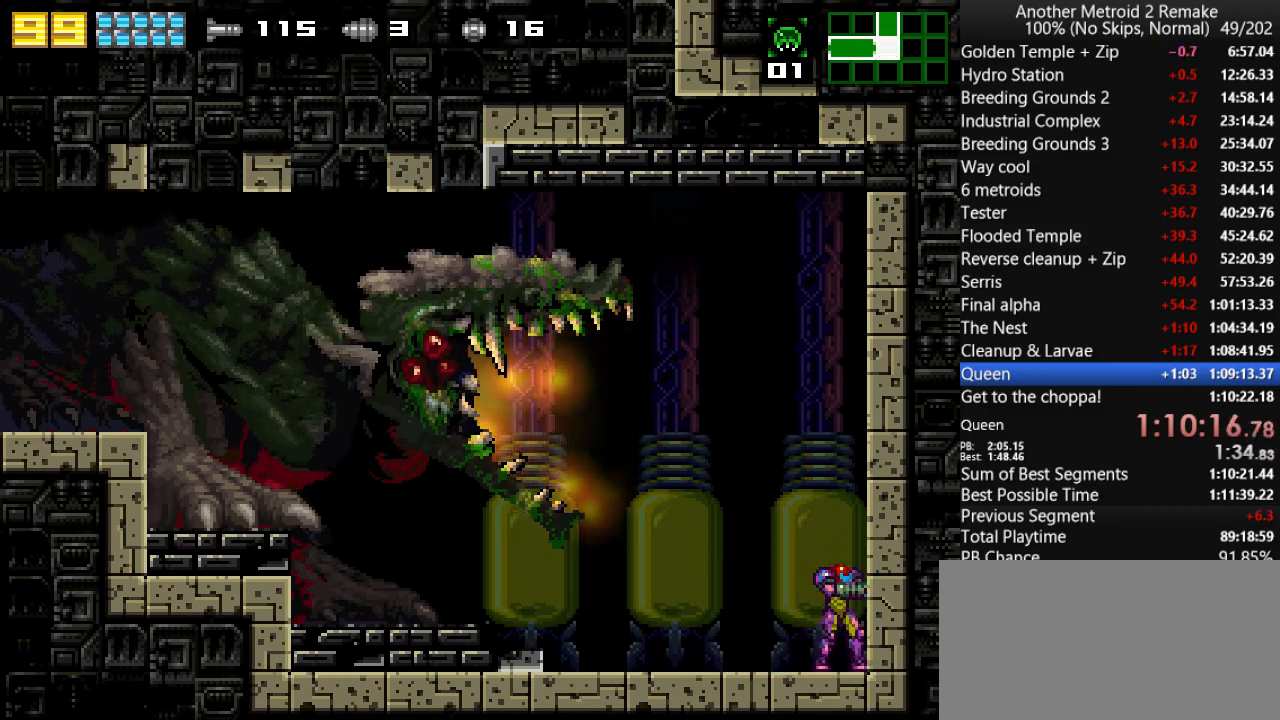
{"keys": ["hold", "left", "toggle"], "events": [[33, "right", "down"], [33, "up", "down"], [66, "left", "up"], [116, "hold", "down"], [116, "toggle", "up"], [150, "left", "down"], [150, "right", "up"], [150, "up", "up"], [183, "hold", "up"], [183, "toggle", "down"], [216, "right", "down"], [216, "up", "down"], [250, "left", "up"], [250, "toggle", "up"], [283, "hold", "down"], [283, "up", "up"], [316, "left", "down"], [316, "right", "up"], [350, "hold", "up"], [350, "toggle", "down"], [383, "left", "up"], [383, "right", "down"], [383, "up", "down"], [416, "hold", "down"], [416, "toggle", "up"], [450, "left", "down"], [450, "right", "up"], [450, "up", "up"], [483, "toggle", "down"]]}
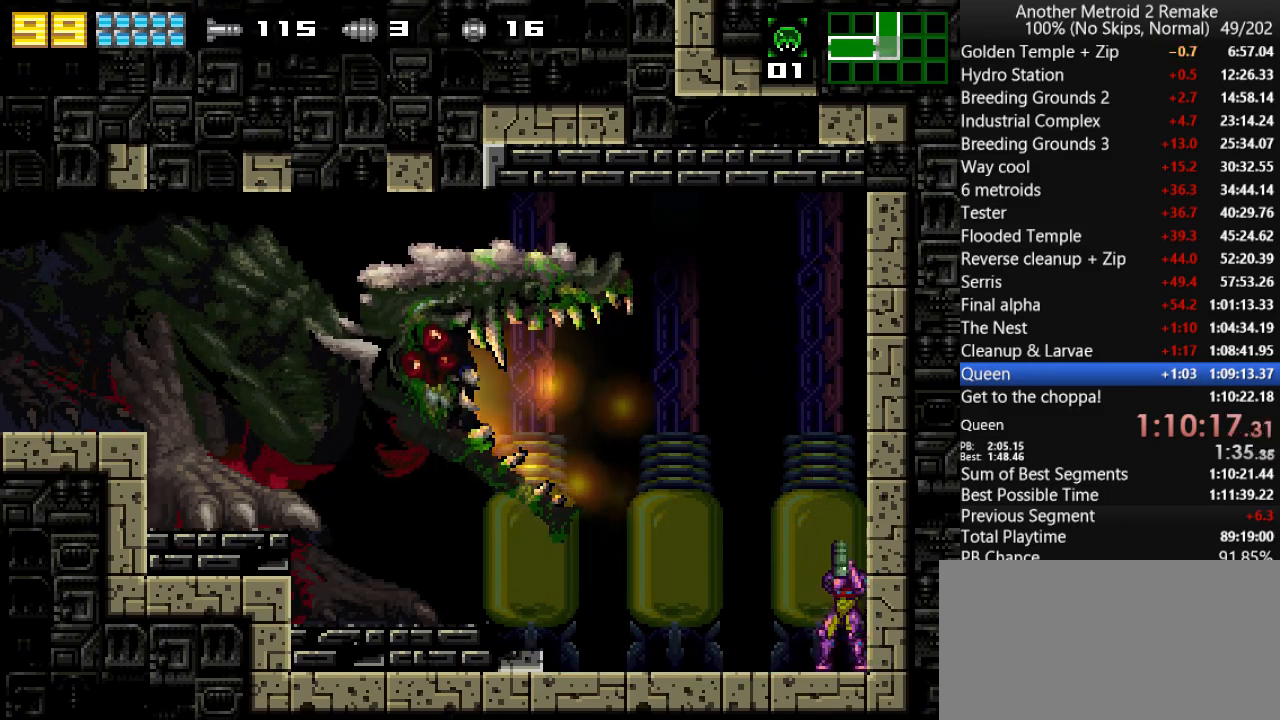
{"keys": [], "events": [[16, "hold", "up"], [50, "left", "up"], [83, "toggle", "up"], [183, "morph", "down"], [333, "morph", "up"]]}
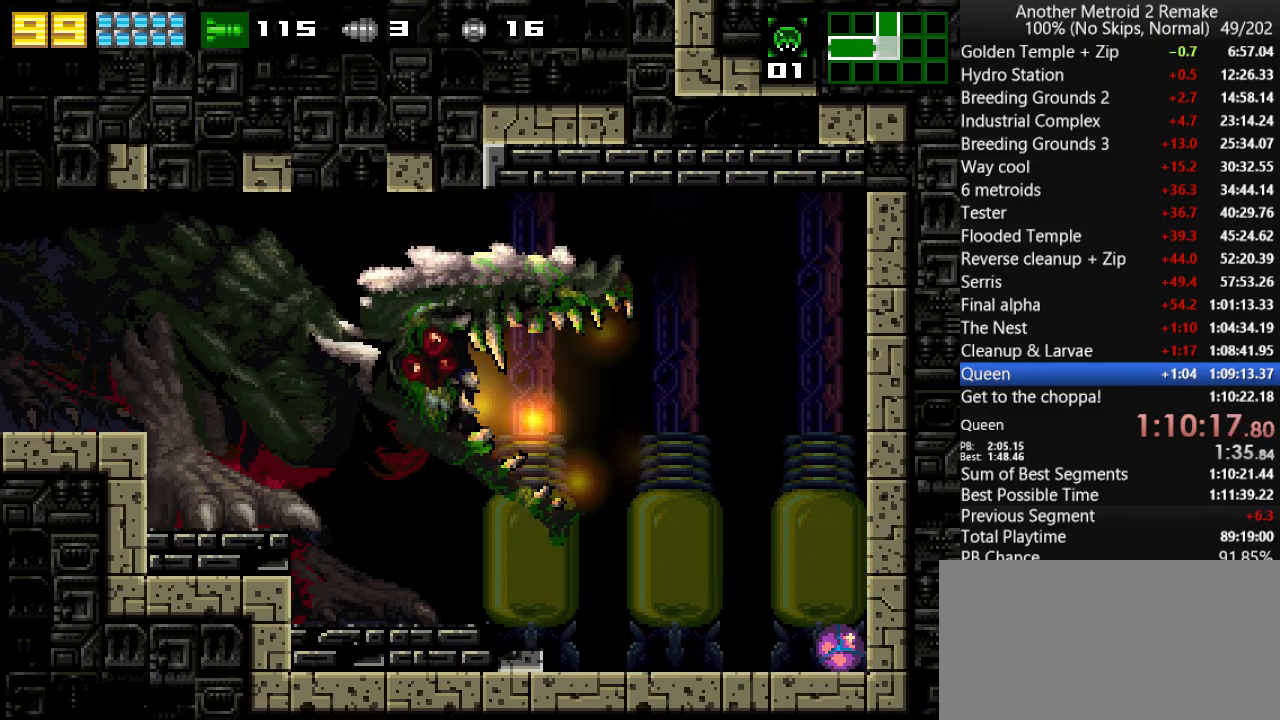
{"keys": ["left"], "events": [[33, "toggle", "down"], [66, "right", "down"], [133, "toggle", "up"], [233, "left", "down"], [266, "right", "up"], [333, "hold", "down"], [433, "hold", "up"]]}
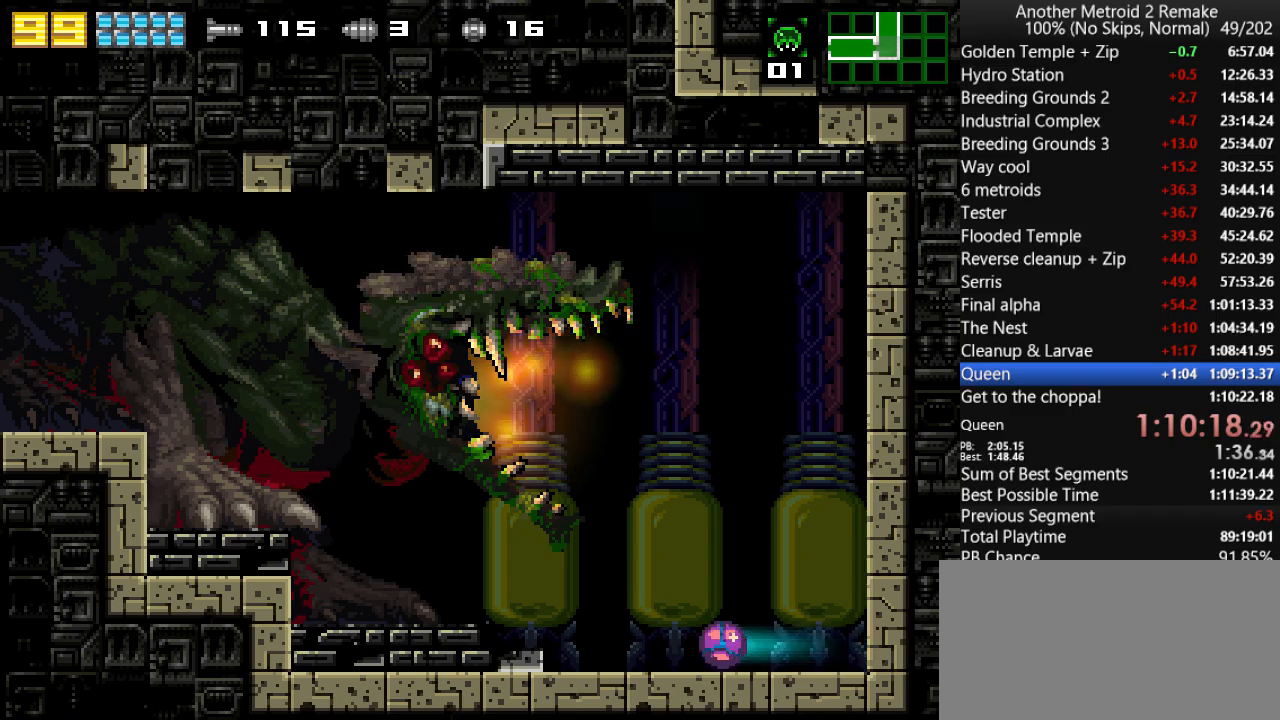
{"keys": ["right"], "events": [[100, "left", "up"], [100, "right", "down"], [283, "toggle", "down"], [350, "toggle", "up"]]}
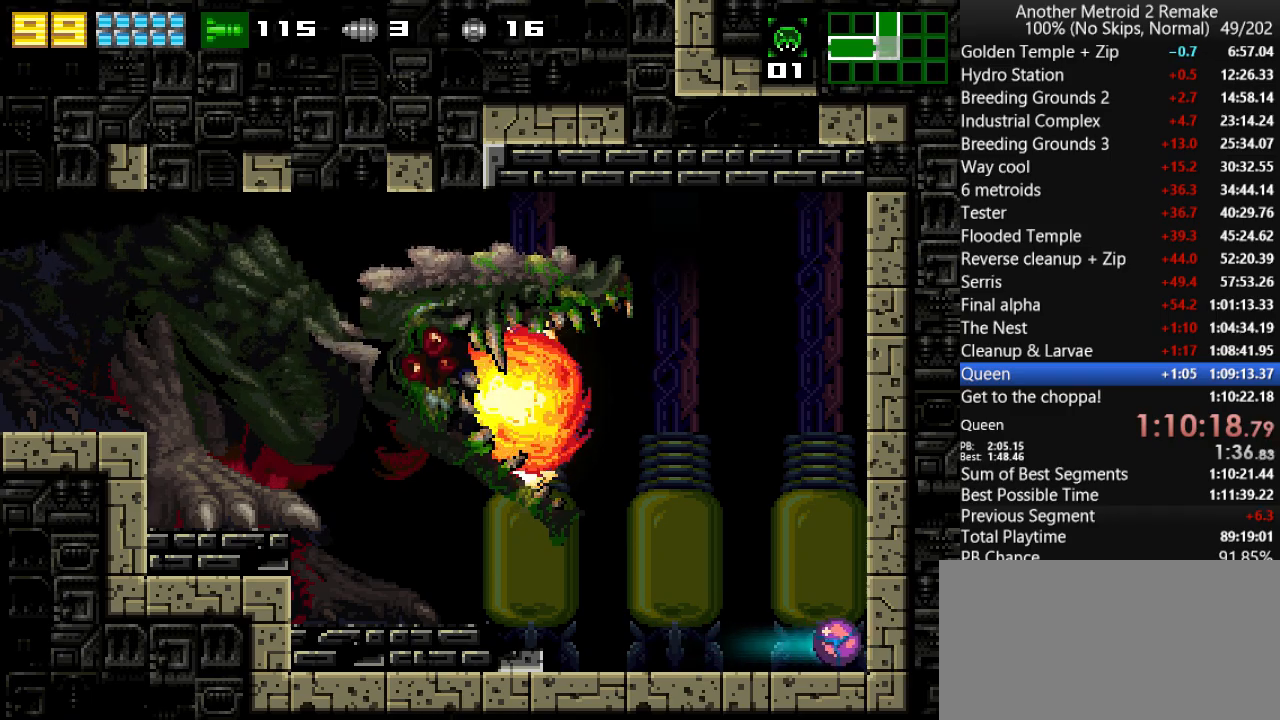
{"keys": ["right"], "events": [[283, "jump", "down"], [350, "jump", "up"]]}
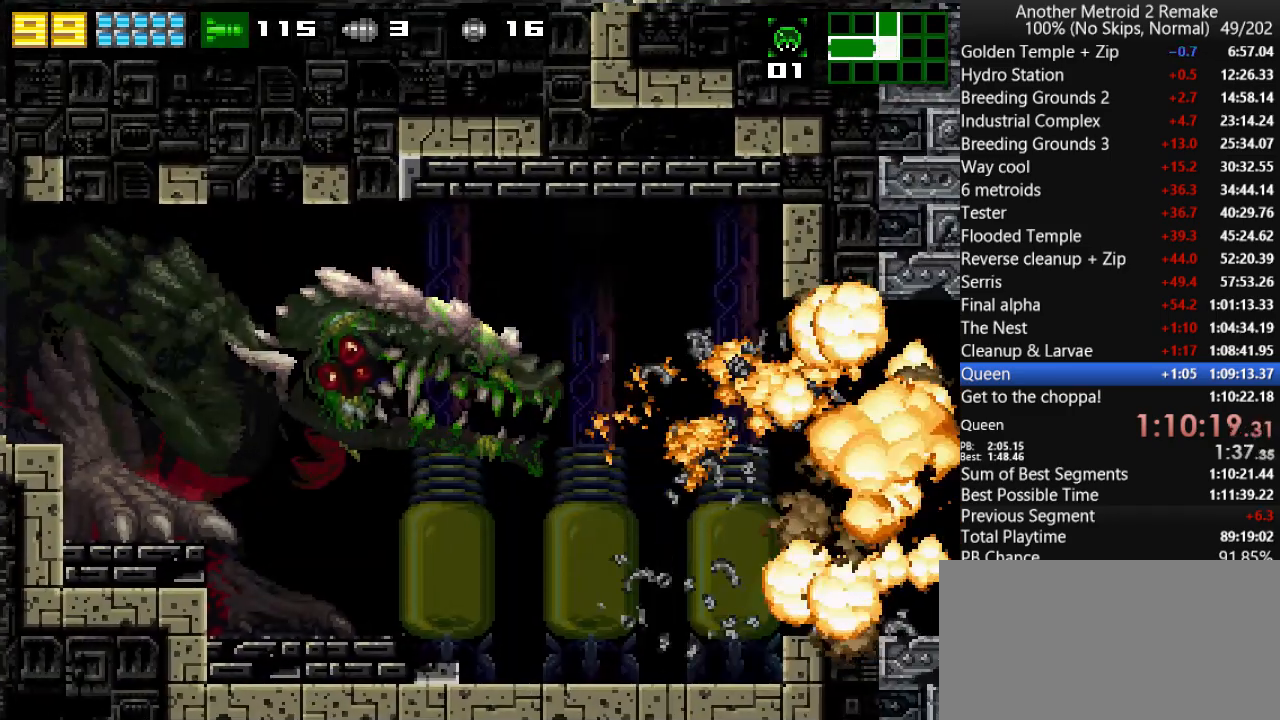
{"keys": ["right"], "events": [[116, "jump", "down"], [233, "jump", "up"]]}
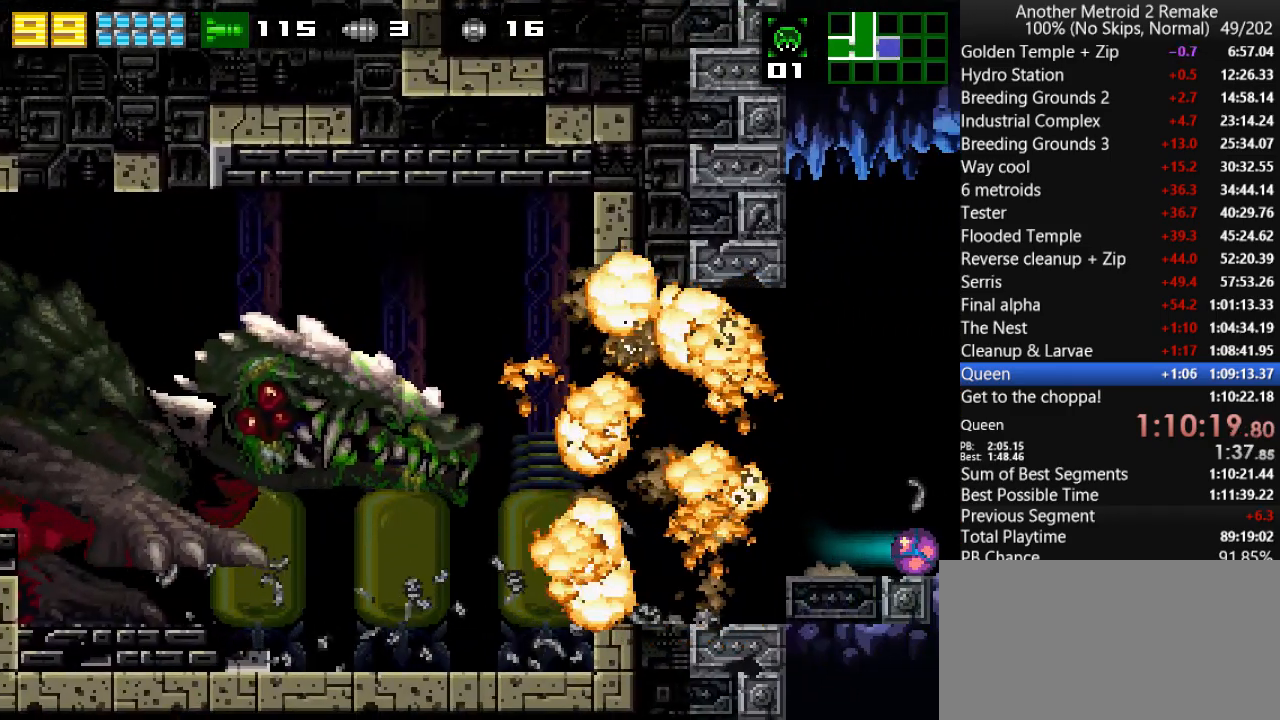
{"keys": ["right"], "events": [[33, "jump", "down"], [166, "jump", "up"]]}
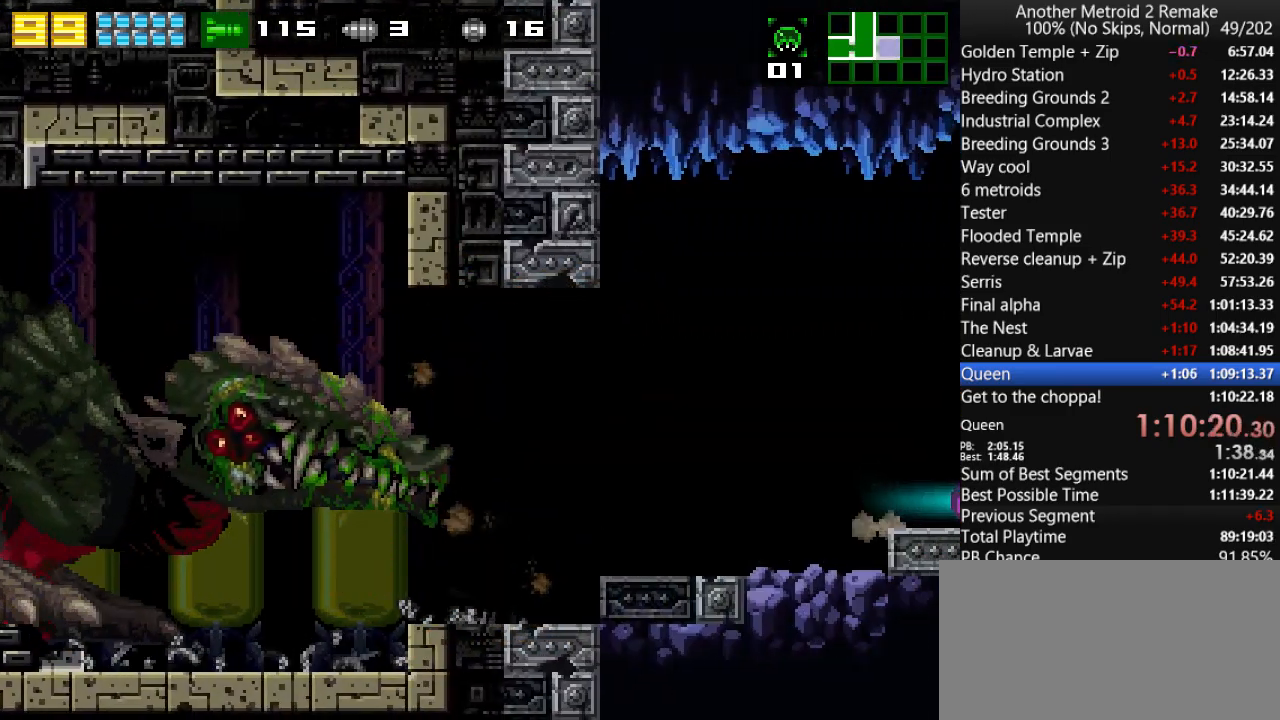
{"keys": ["right"], "events": [[66, "jump", "down"], [133, "jump", "up"], [416, "jump", "down"], [450, "jump", "up"]]}
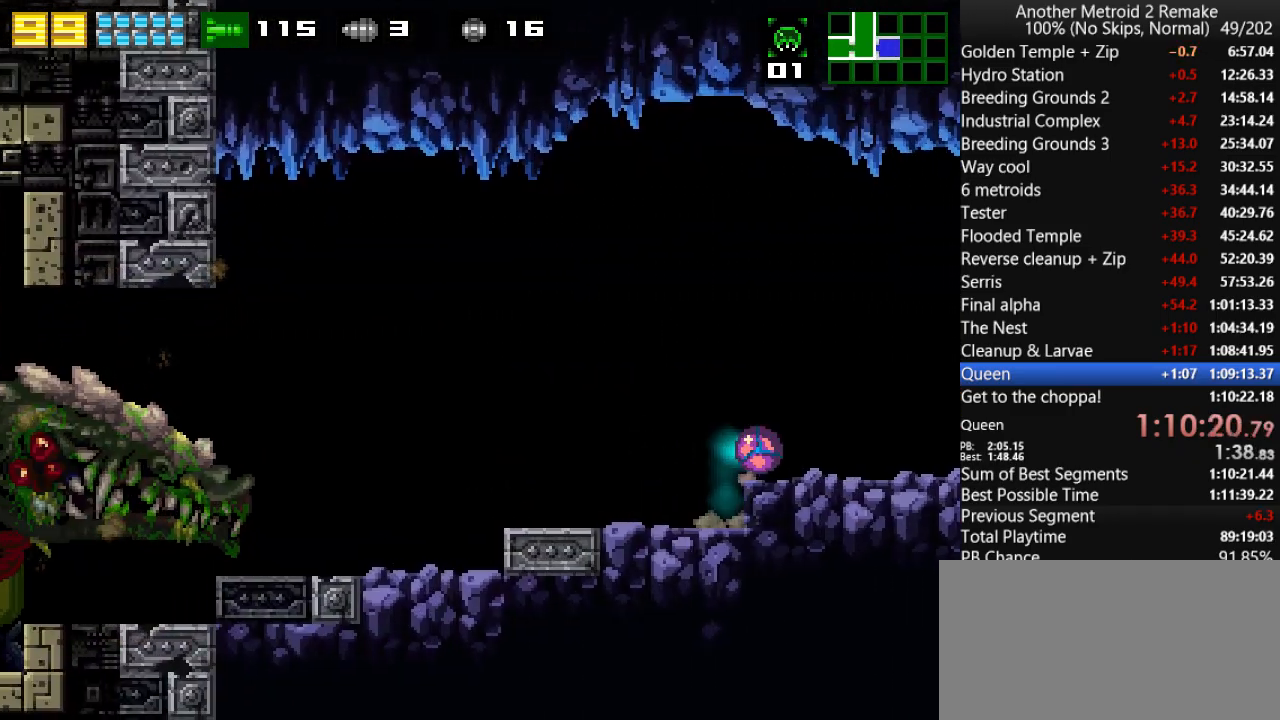
{"keys": ["right"], "events": [[283, "toggle", "down"], [316, "toggle", "up"], [416, "toggle", "down"], [450, "toggle", "up"]]}
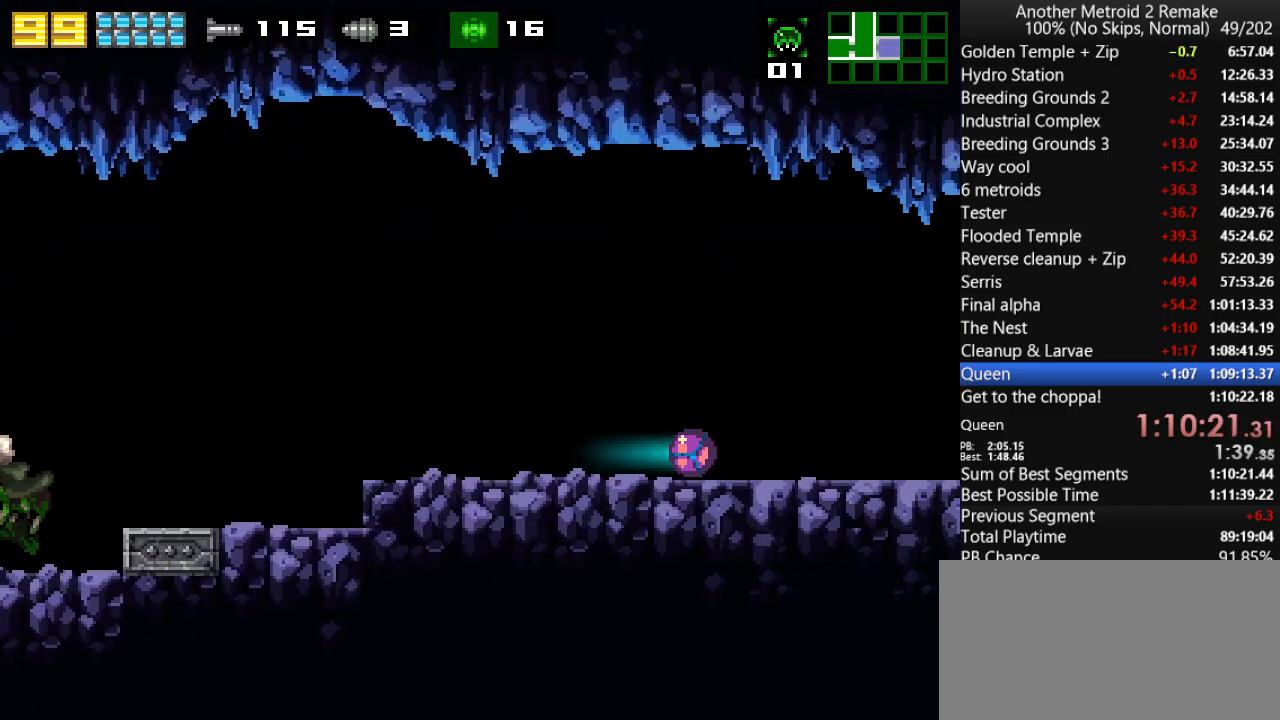
{"keys": ["right"], "events": [[16, "toggle", "down"], [83, "toggle", "up"], [166, "toggle", "down"], [233, "toggle", "up"], [300, "toggle", "down"], [366, "toggle", "up"], [400, "toggle", "down"], [466, "toggle", "up"]]}
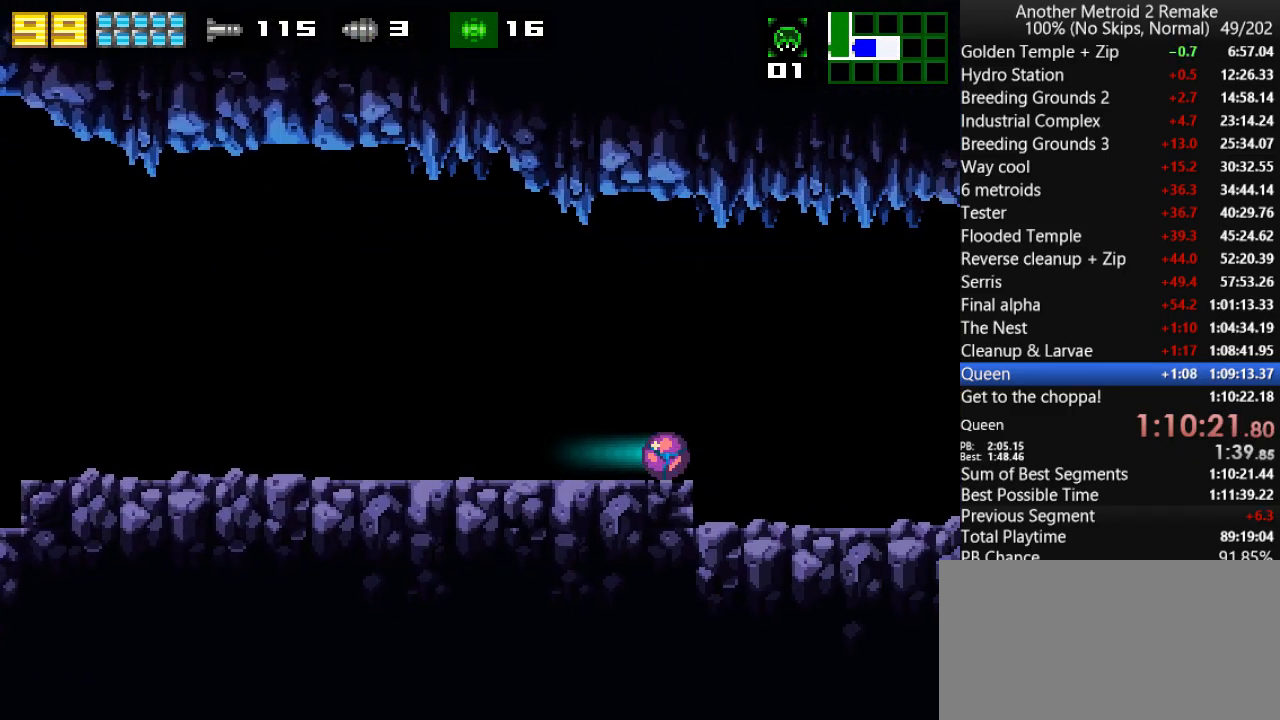
{"keys": ["right"], "events": [[33, "toggle", "down"], [100, "toggle", "up"], [166, "toggle", "down"], [233, "toggle", "up"], [300, "toggle", "down"], [366, "toggle", "up"], [433, "toggle", "down"], [500, "toggle", "up"]]}
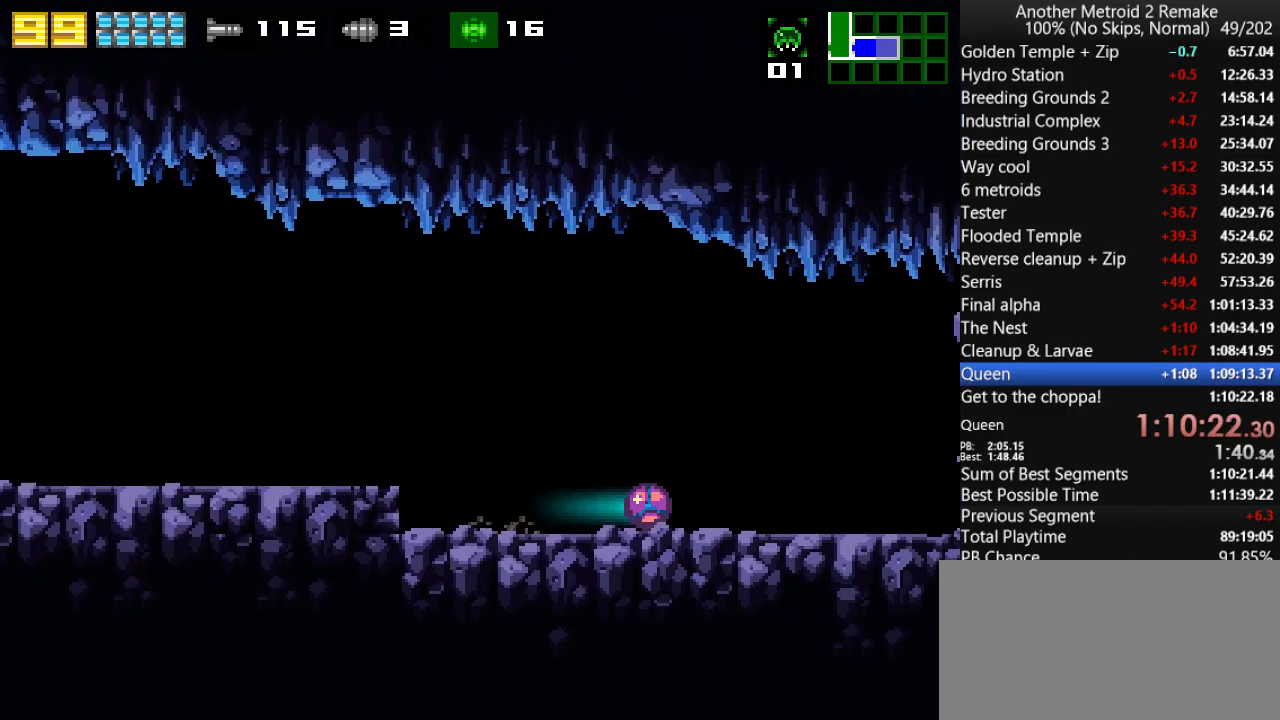
{"keys": ["right", "toggle"], "events": [[83, "toggle", "down"], [183, "toggle", "up"], [250, "toggle", "down"], [350, "toggle", "up"], [383, "toggle", "down"]]}
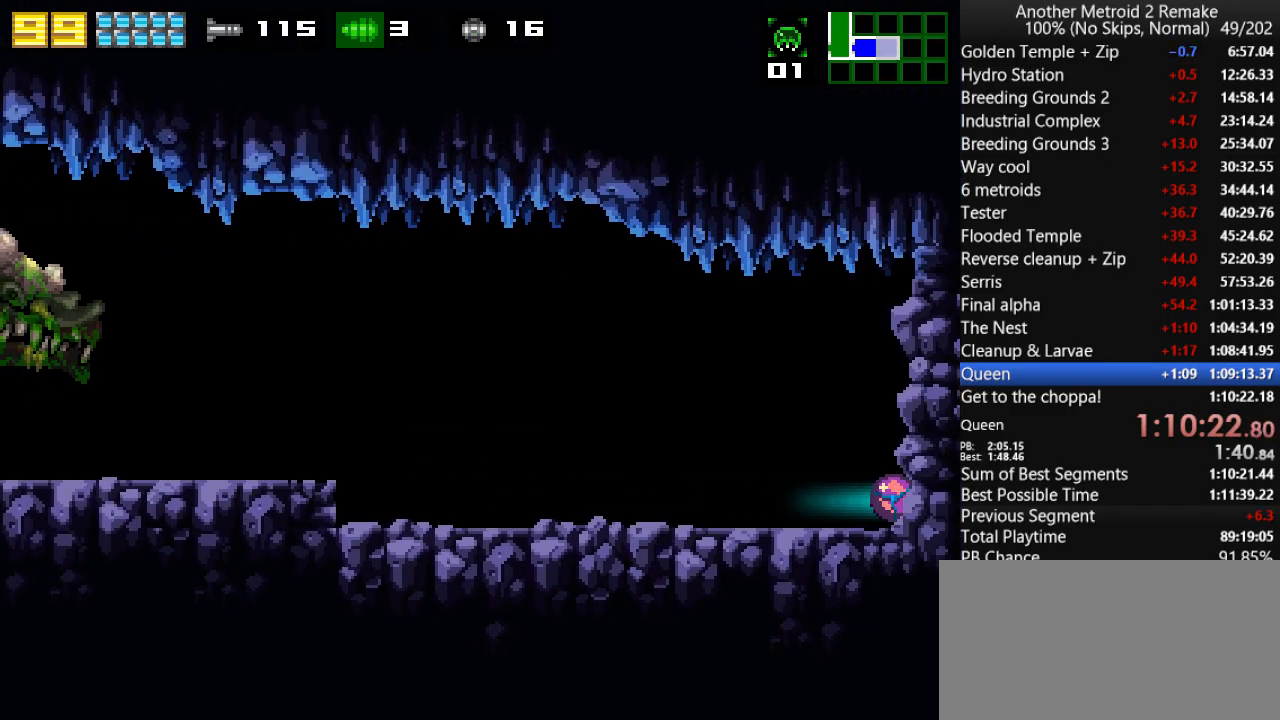
{"keys": ["right"], "events": [[16, "toggle", "up"], [50, "toggle", "down"], [133, "toggle", "up"]]}